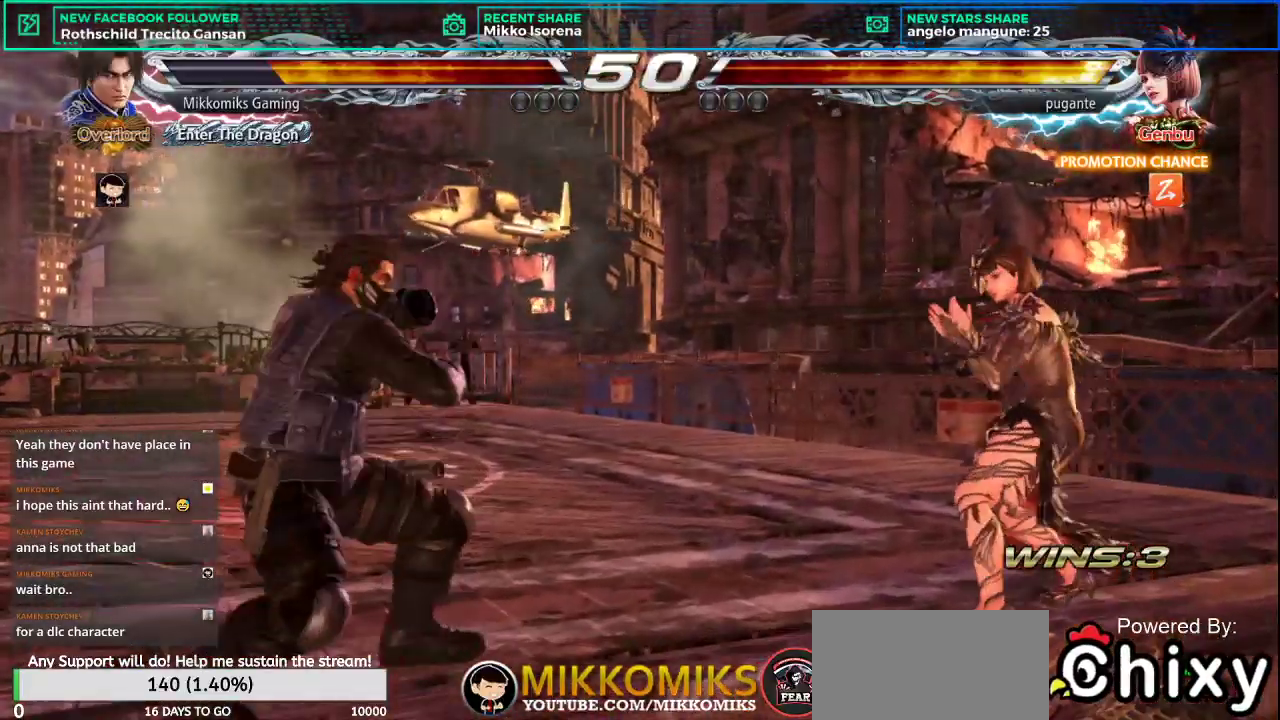
Gameplay with a controller (arcade stick); each line is a JSON object with the inputs held at the frame after it. "events" lists button and stick changes between this image and that frame as [ms after this image, input, new state], when the widget could be followed in between. Not read: L3 R3.
{"buttons": [], "left_stick": "down", "events": [[284, "left_stick", "left"], [350, "left_stick", "down"]]}
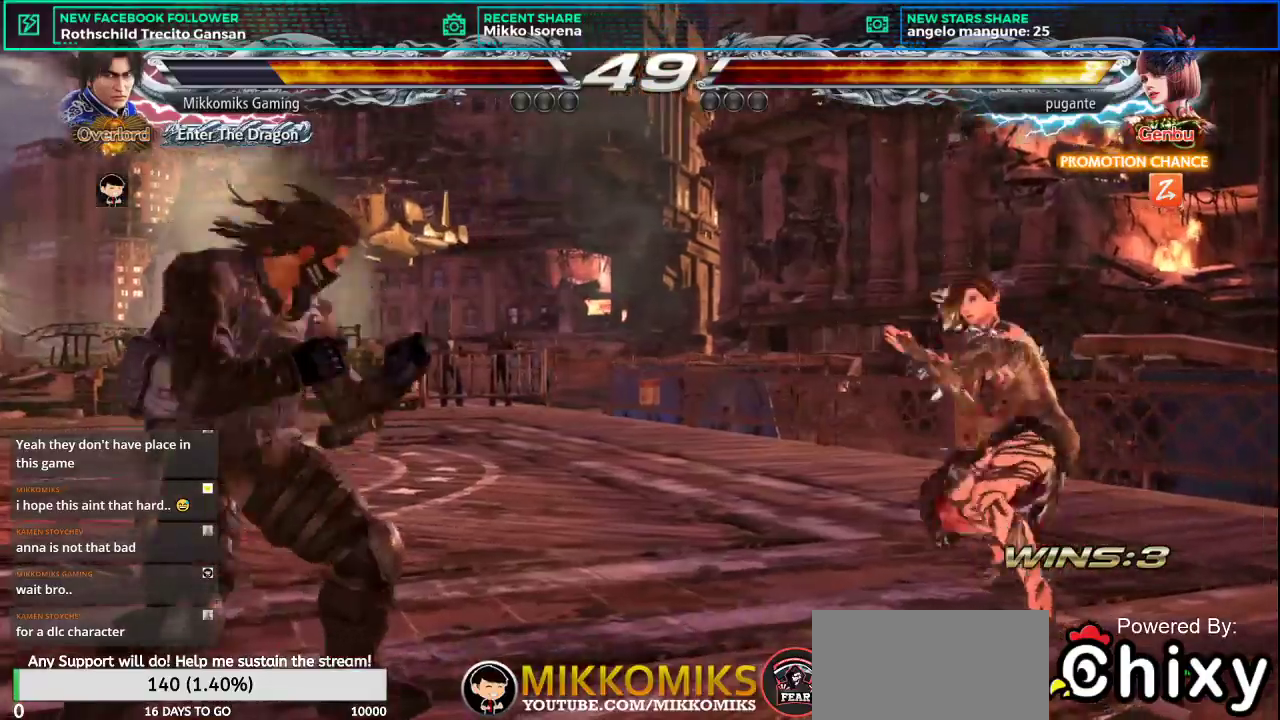
{"buttons": [], "left_stick": "center", "events": [[34, "left_stick", "center"], [101, "left_stick", "right"], [184, "left_stick", "center"], [234, "left_stick", "right"], [251, "L2", "down"], [267, "CROSS", "down"], [317, "left_stick", "center"], [351, "CROSS", "up"], [351, "L2", "up"]]}
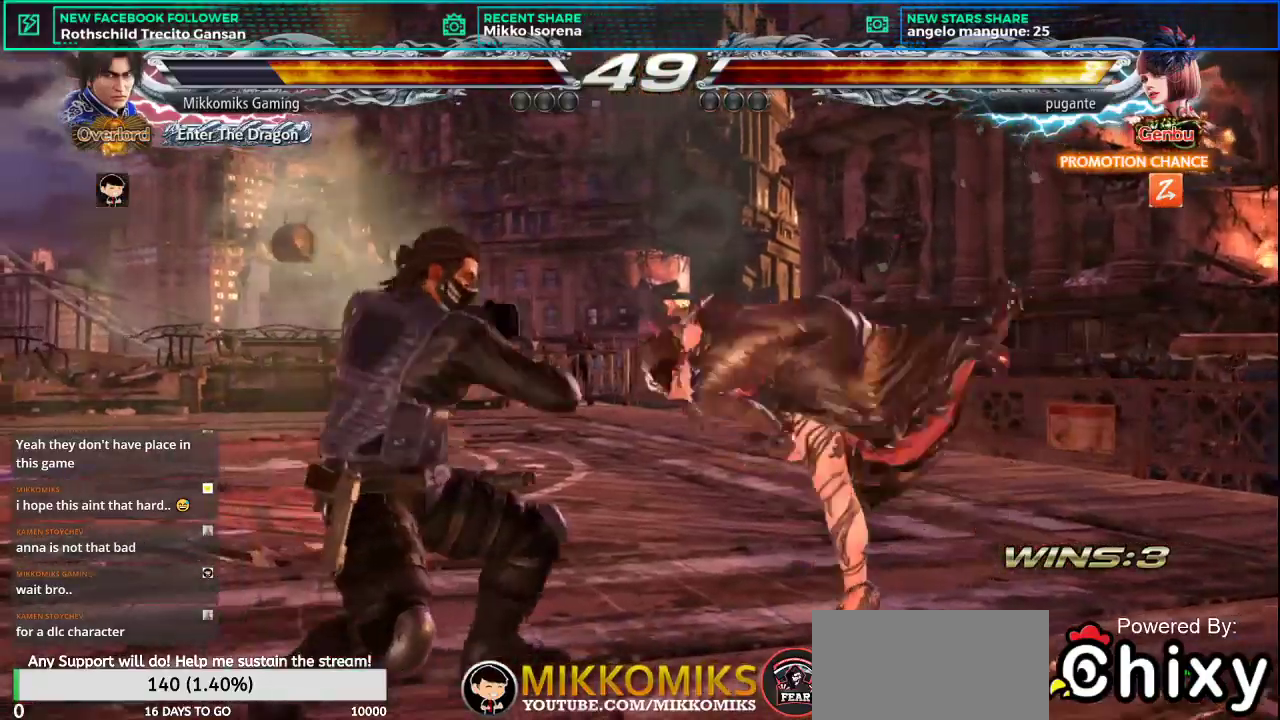
{"buttons": [], "left_stick": "left", "events": [[184, "left_stick", "left"]]}
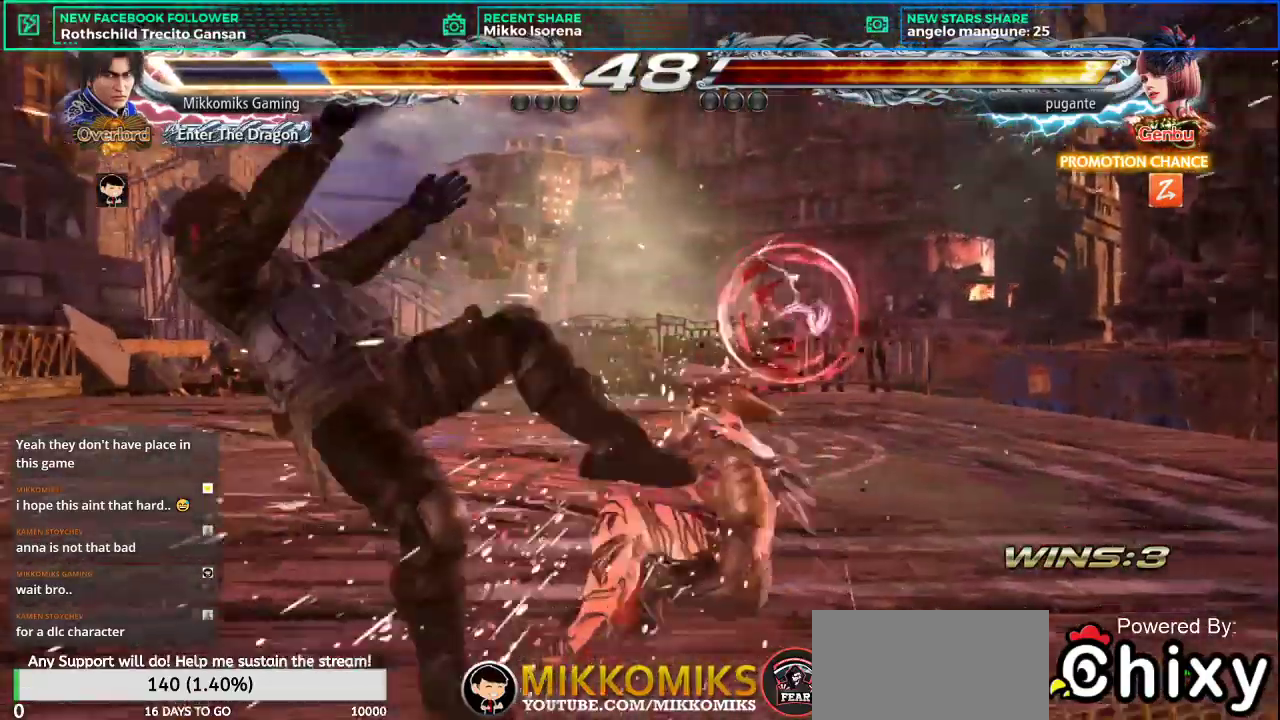
{"buttons": [], "left_stick": "center", "events": [[484, "left_stick", "center"]]}
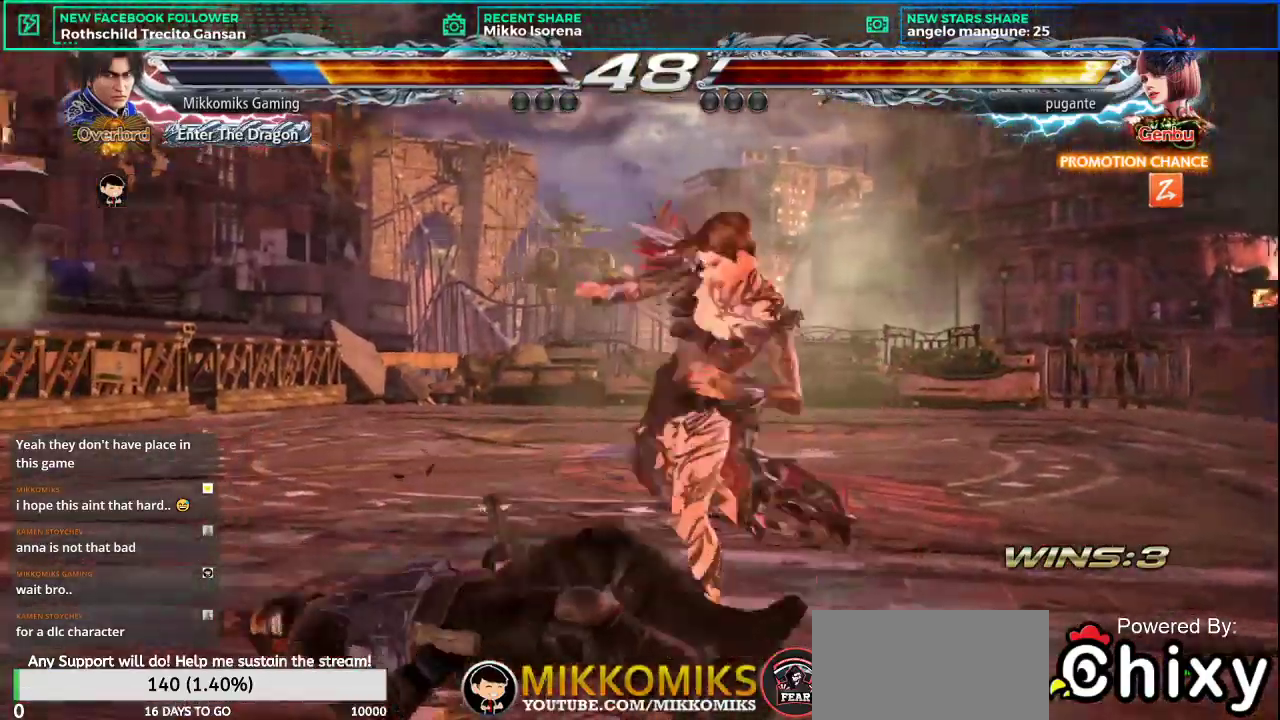
{"buttons": [], "left_stick": "center", "events": []}
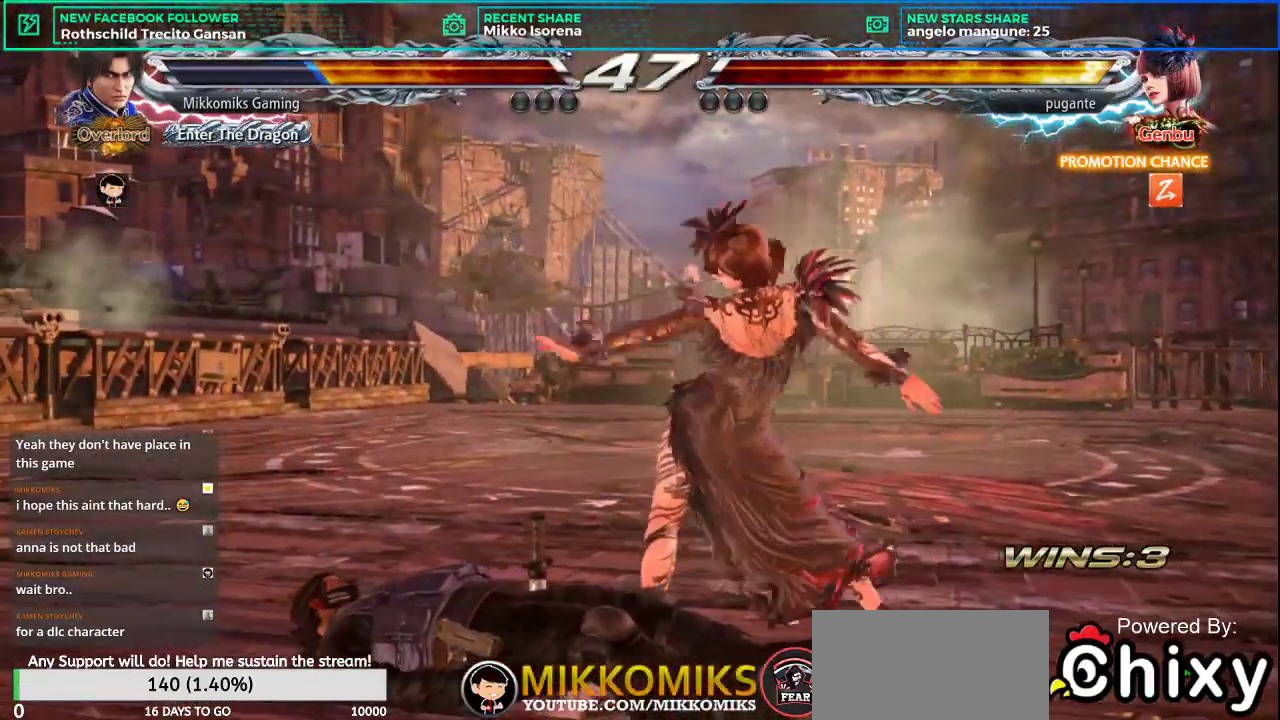
{"buttons": [], "left_stick": "center", "events": [[234, "SQUARE", "down"], [368, "SQUARE", "up"]]}
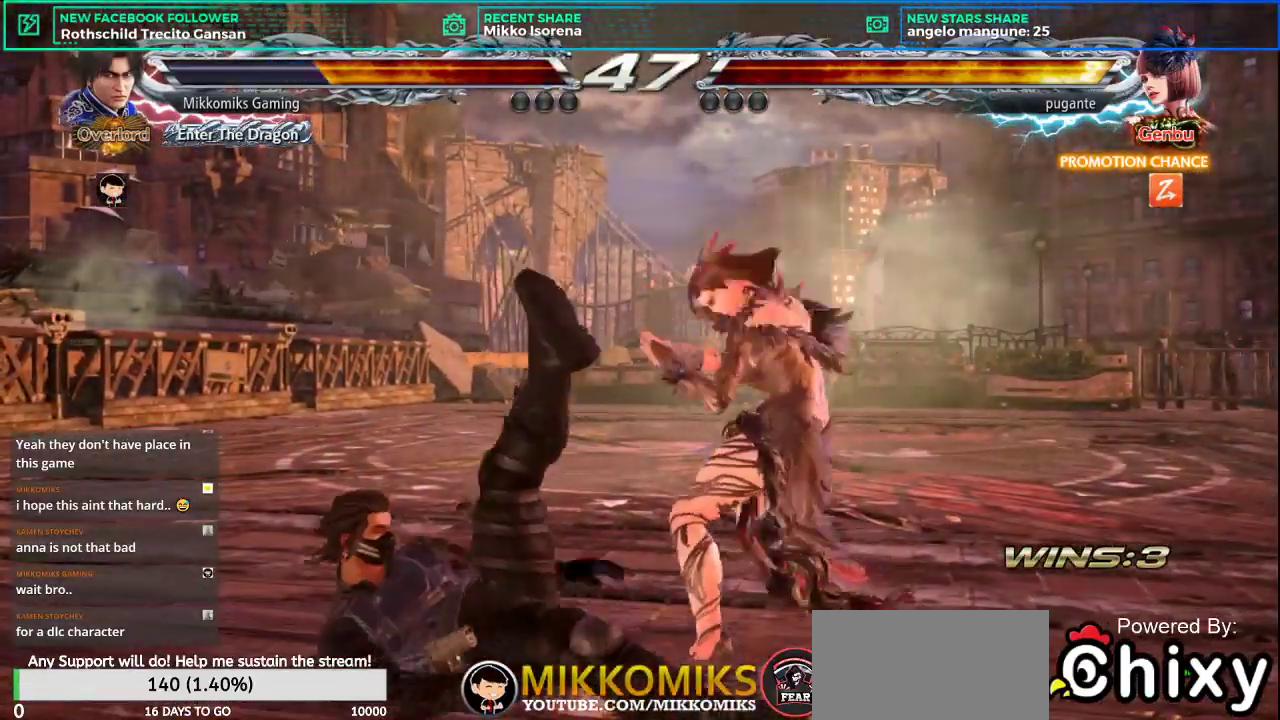
{"buttons": [], "left_stick": "center", "events": [[67, "CROSS", "down"], [133, "CROSS", "up"], [234, "CROSS", "down"], [300, "CROSS", "up"], [384, "CROSS", "down"], [467, "CROSS", "up"]]}
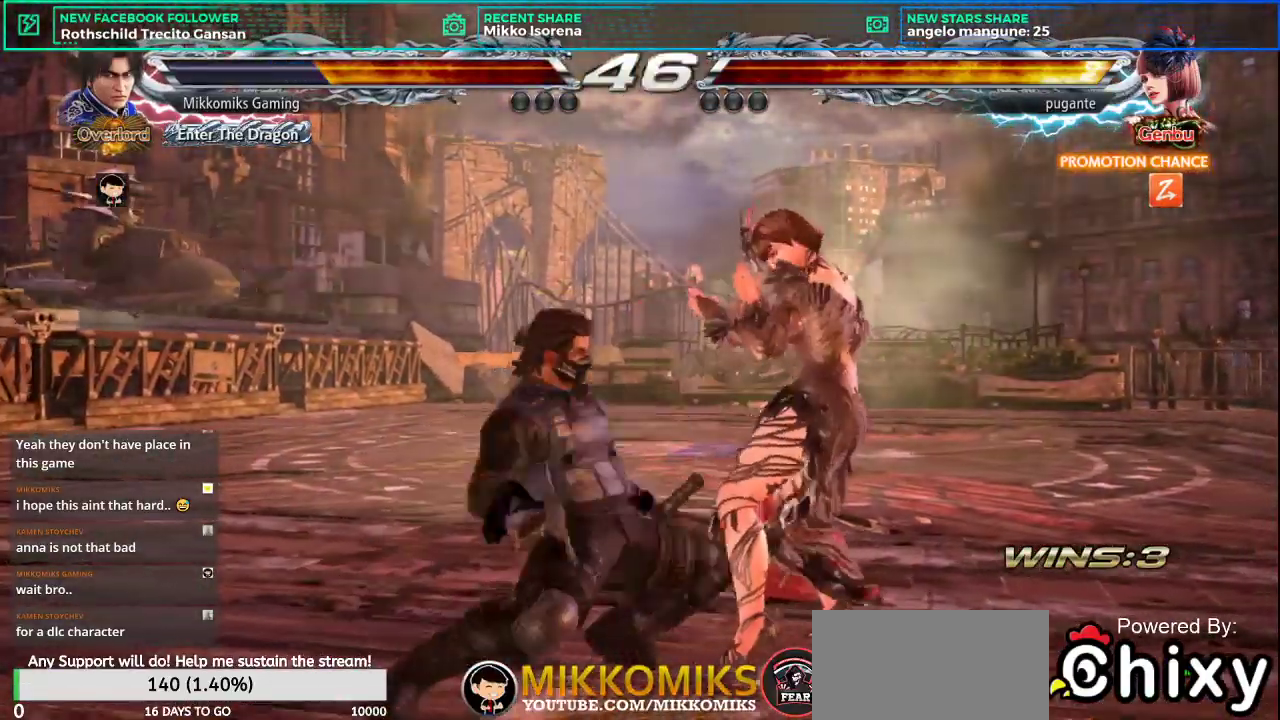
{"buttons": [], "left_stick": "center", "events": []}
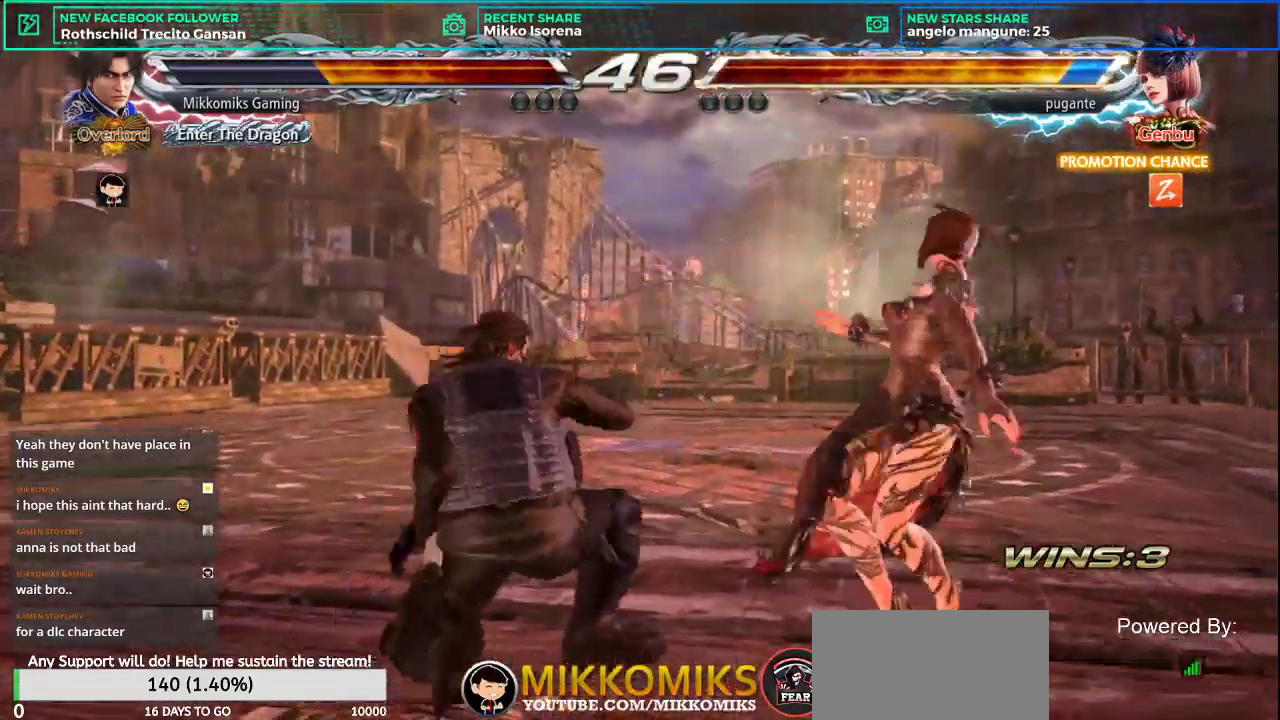
{"buttons": [], "left_stick": "center", "events": [[33, "left_stick", "down-left"], [67, "CROSS", "down"], [150, "CROSS", "up"], [250, "CROSS", "down"], [317, "CROSS", "up"], [384, "CROSS", "down"], [400, "left_stick", "center"], [467, "CROSS", "up"]]}
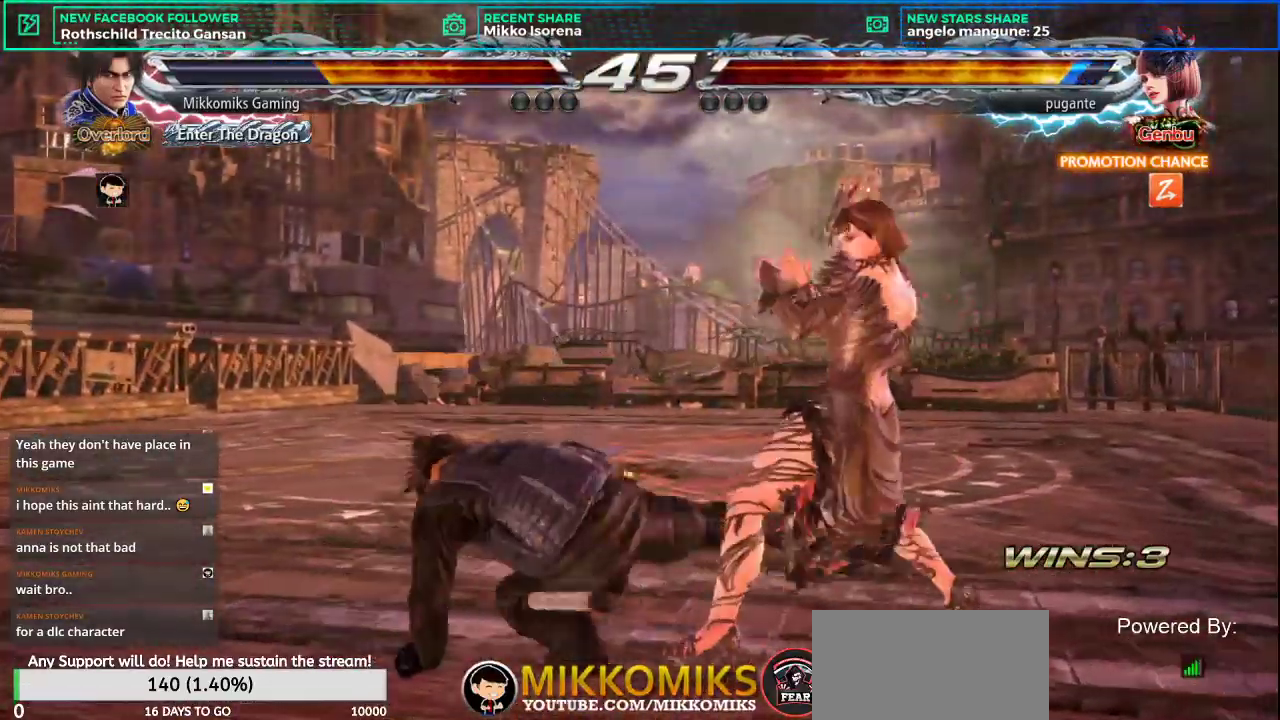
{"buttons": [], "left_stick": "center", "events": [[34, "CROSS", "down"], [134, "CROSS", "up"], [201, "CROSS", "down"], [301, "CROSS", "up"], [384, "CROSS", "down"], [468, "CROSS", "up"]]}
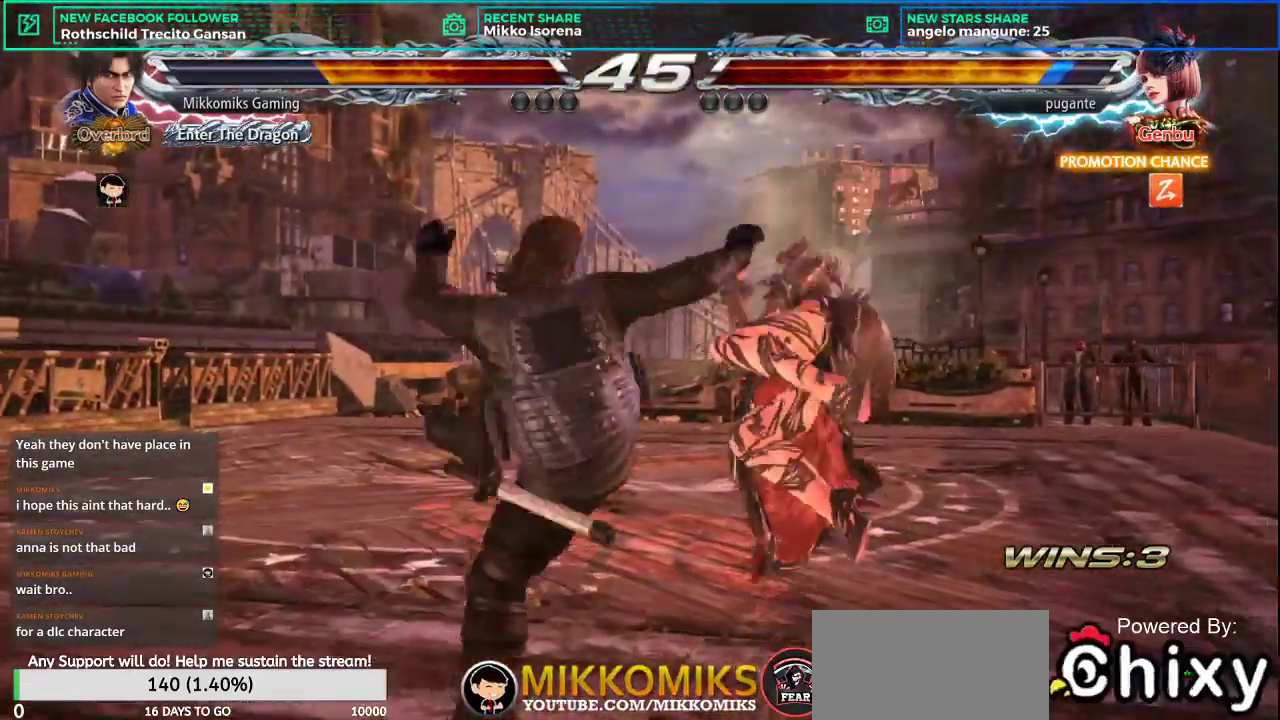
{"buttons": [], "left_stick": "center", "events": [[83, "CROSS", "down"], [184, "CROSS", "up"]]}
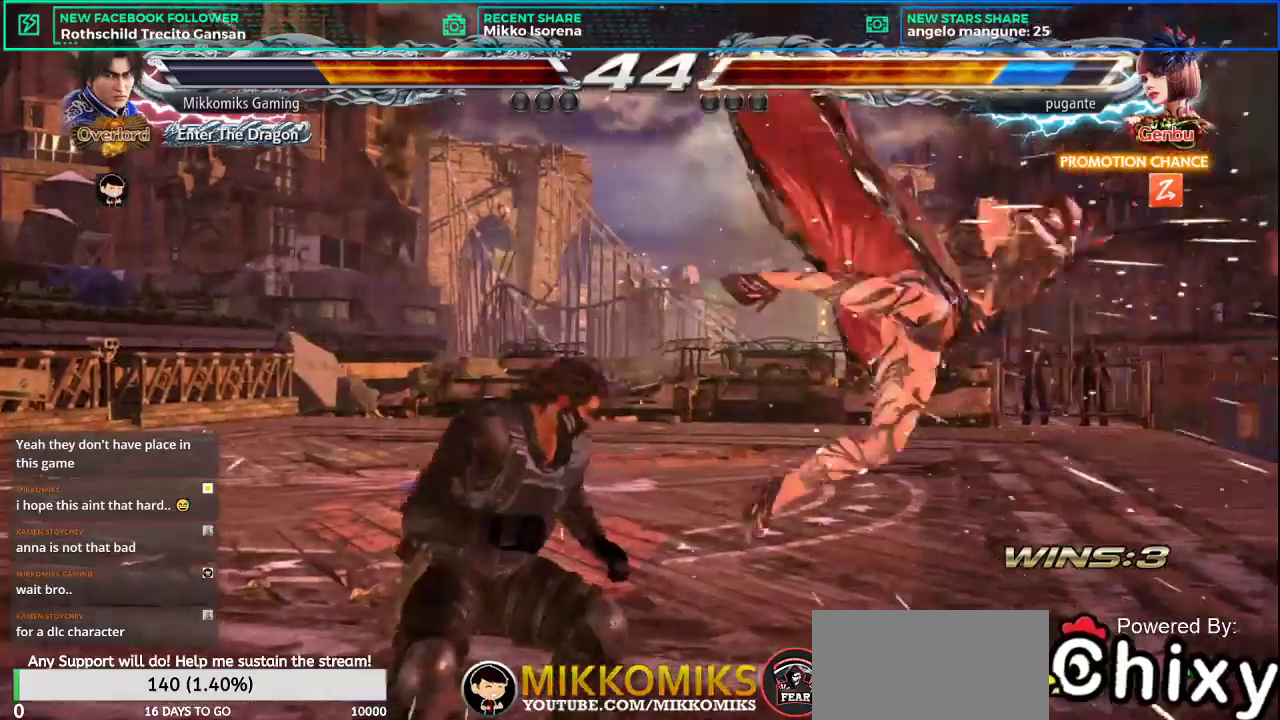
{"buttons": [], "left_stick": "center", "events": [[134, "left_stick", "right"], [217, "left_stick", "center"], [317, "left_stick", "right"], [334, "L2", "down"], [418, "left_stick", "center"], [484, "L2", "up"]]}
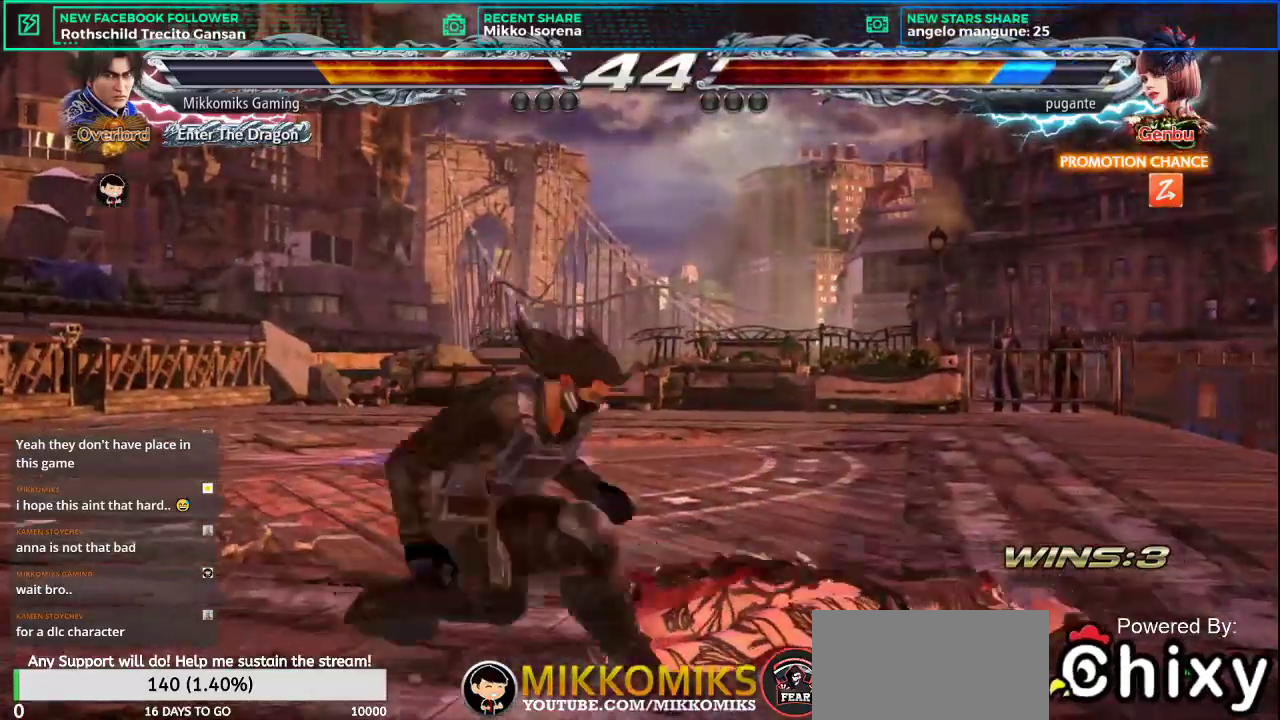
{"buttons": [], "left_stick": "center", "events": []}
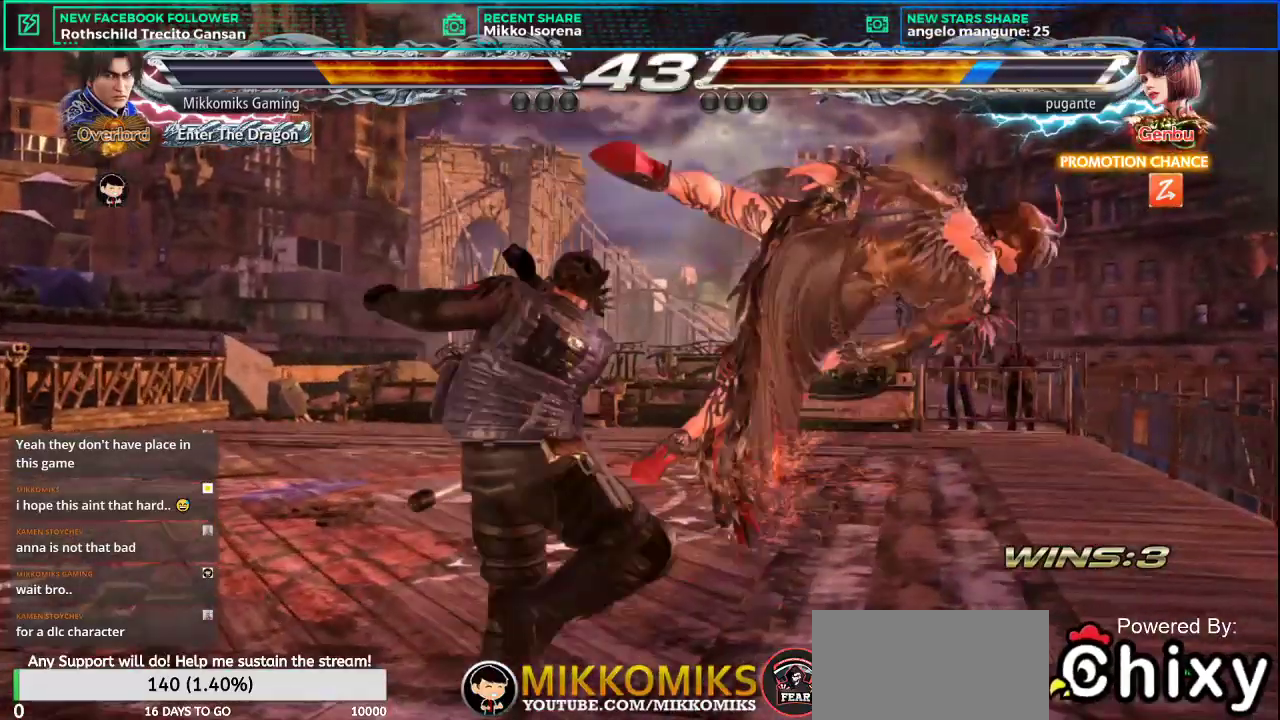
{"buttons": [], "left_stick": "center", "events": [[217, "left_stick", "right"], [283, "left_stick", "center"], [367, "left_stick", "right"], [467, "left_stick", "center"]]}
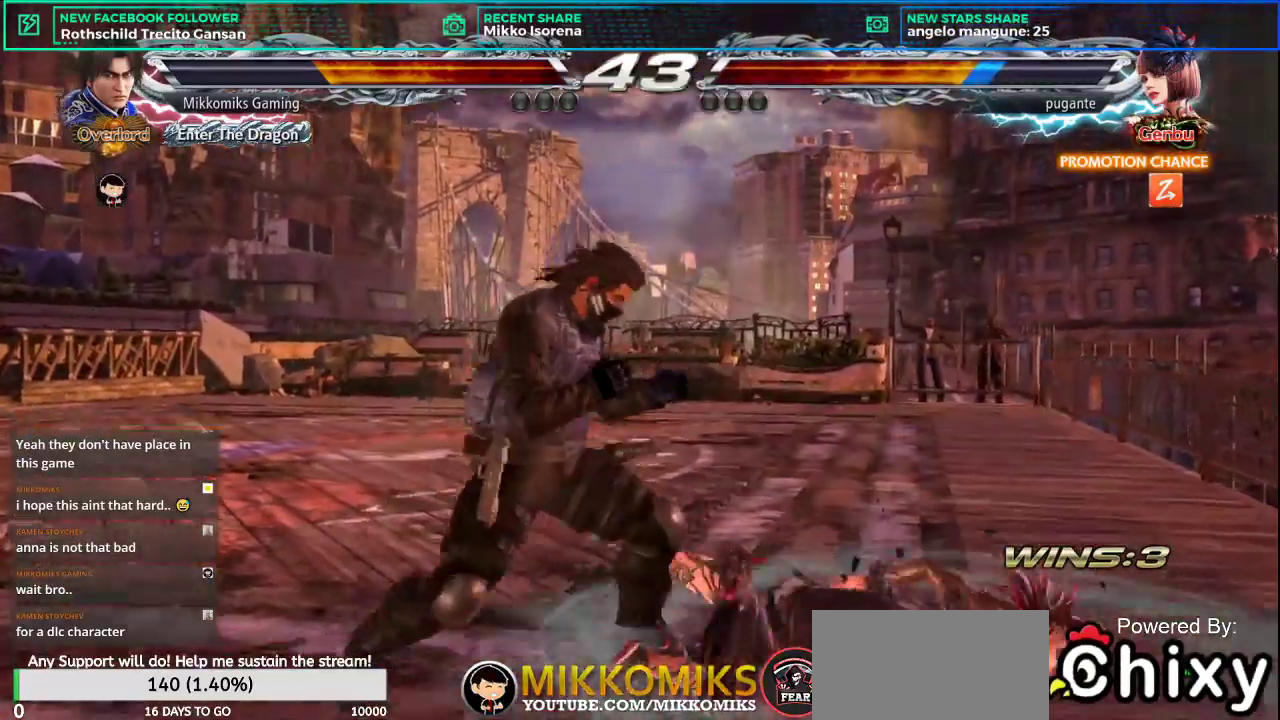
{"buttons": [], "left_stick": "down-right", "events": [[34, "left_stick", "right"], [201, "left_stick", "up-right"], [217, "CROSS", "down"], [217, "L2", "down"], [367, "CROSS", "up"], [367, "L2", "up"], [384, "left_stick", "center"], [501, "left_stick", "down-right"]]}
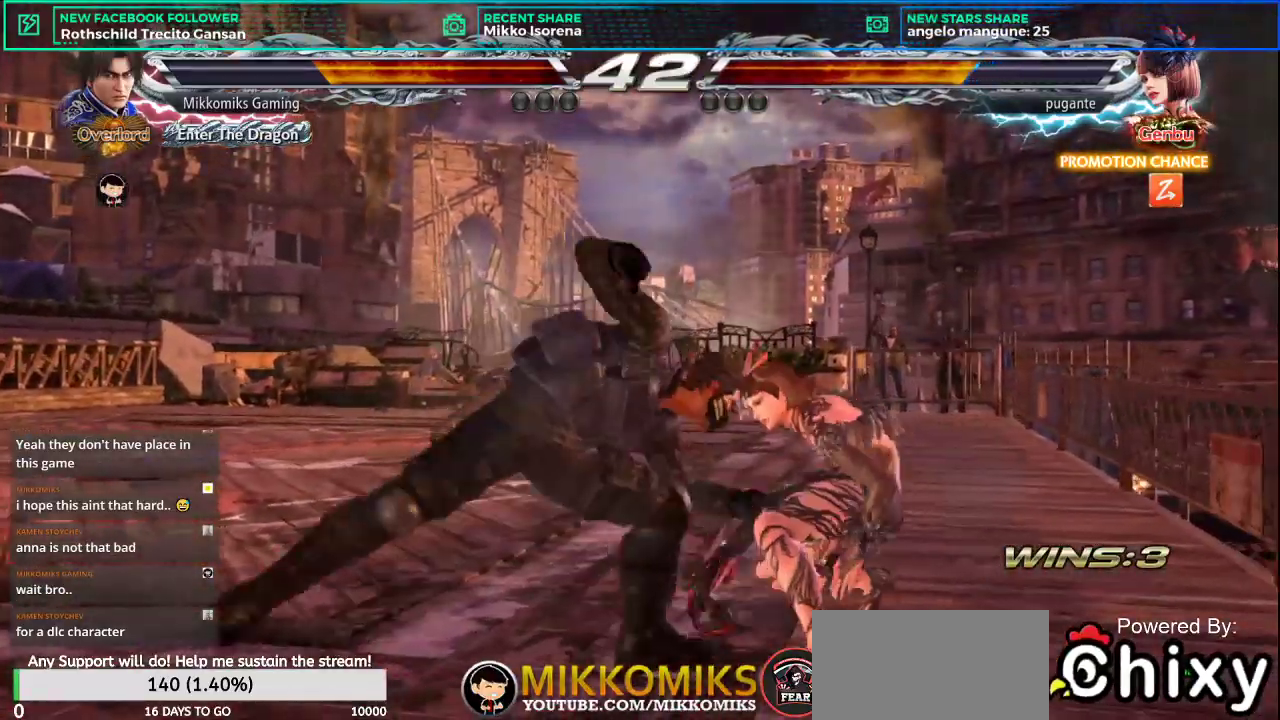
{"buttons": ["L1"], "left_stick": "down-right", "events": [[267, "L1", "down"], [417, "L1", "up"], [500, "L1", "down"]]}
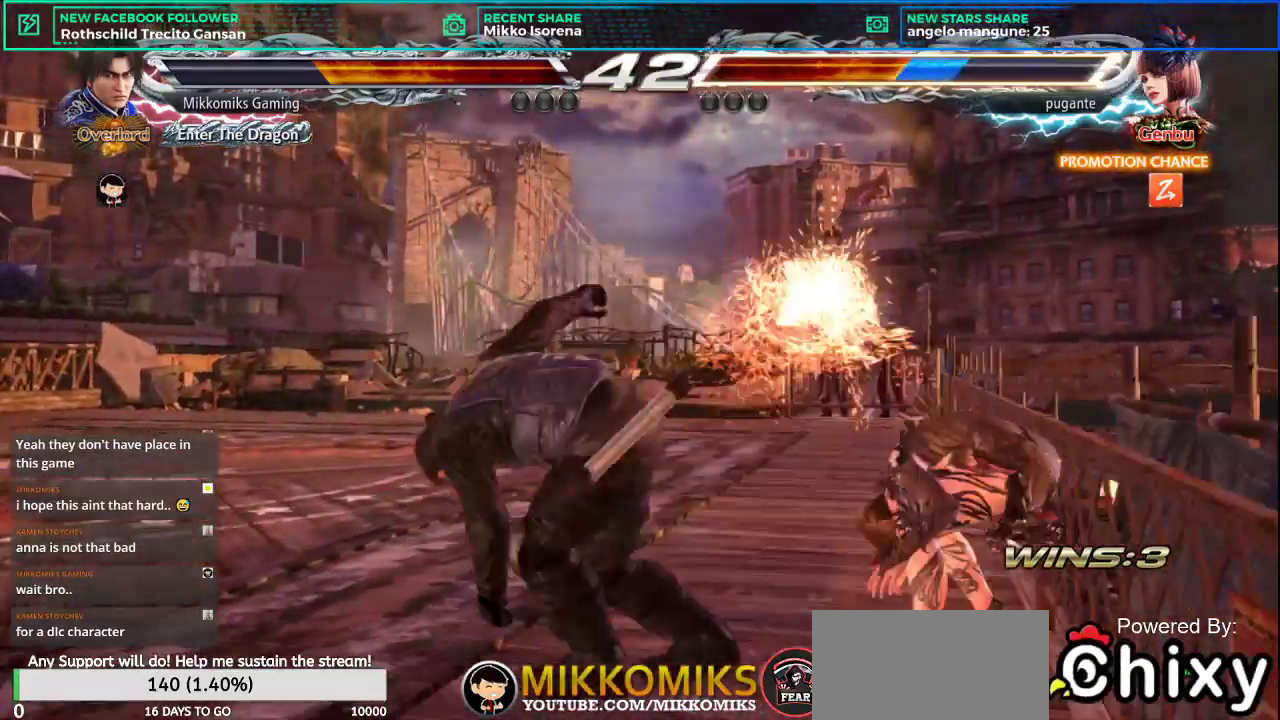
{"buttons": [], "left_stick": "down-right", "events": [[117, "L1", "up"], [201, "L1", "down"], [284, "L1", "up"], [367, "L1", "down"], [467, "L1", "up"]]}
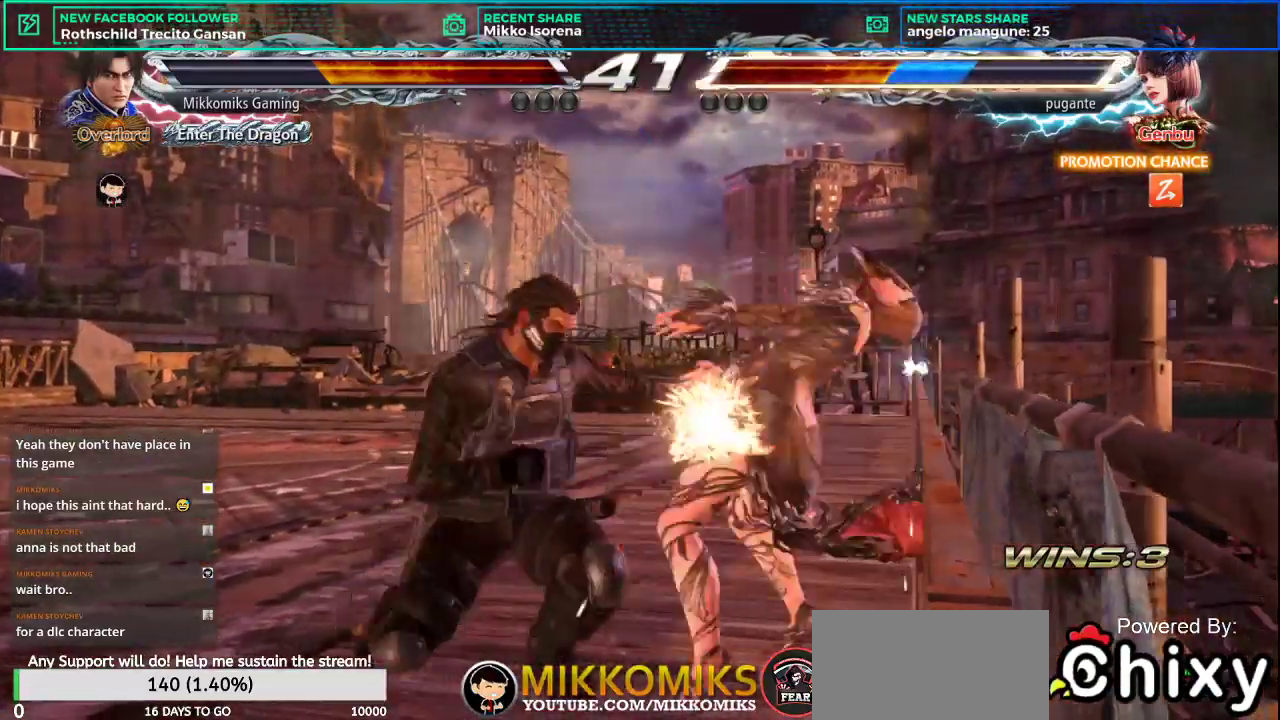
{"buttons": [], "left_stick": "down-right", "events": [[33, "L1", "down"], [133, "L1", "up"], [217, "L1", "down"], [333, "L1", "up"], [384, "L1", "down"], [500, "L1", "up"]]}
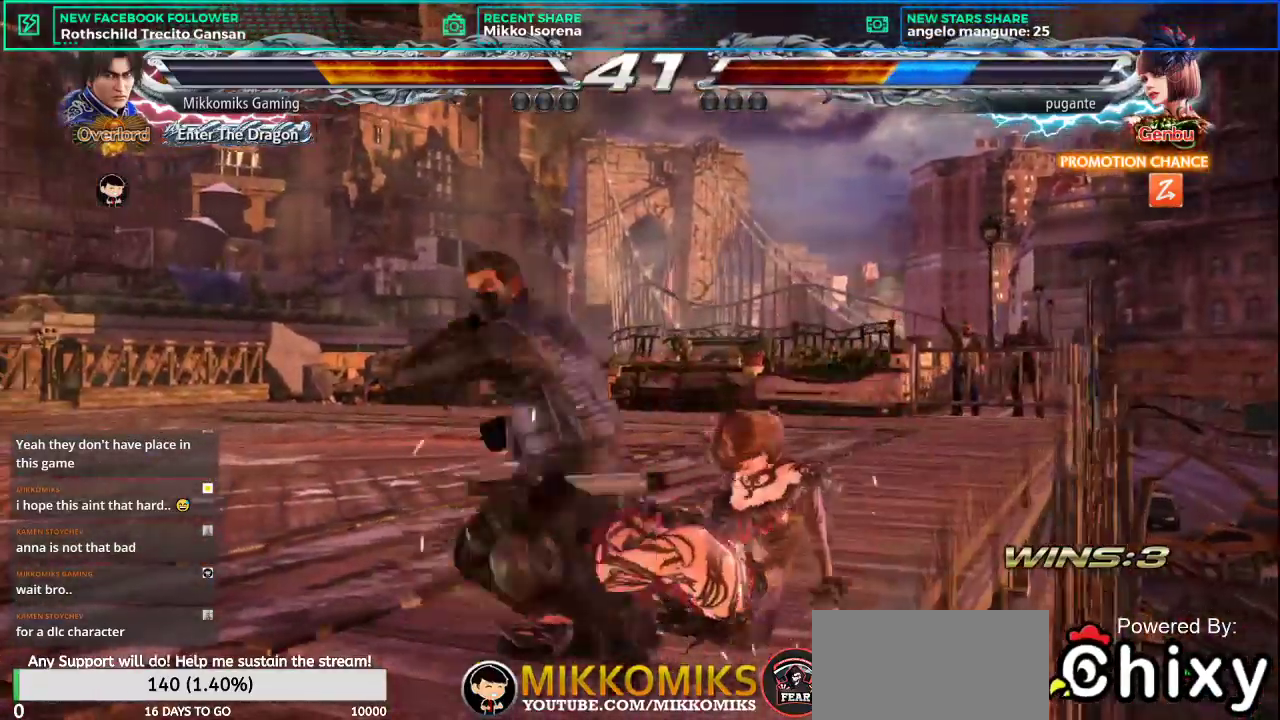
{"buttons": ["L1"], "left_stick": "down-right", "events": [[50, "L1", "down"], [167, "L1", "up"], [234, "L1", "down"], [351, "L1", "up"], [417, "L1", "down"]]}
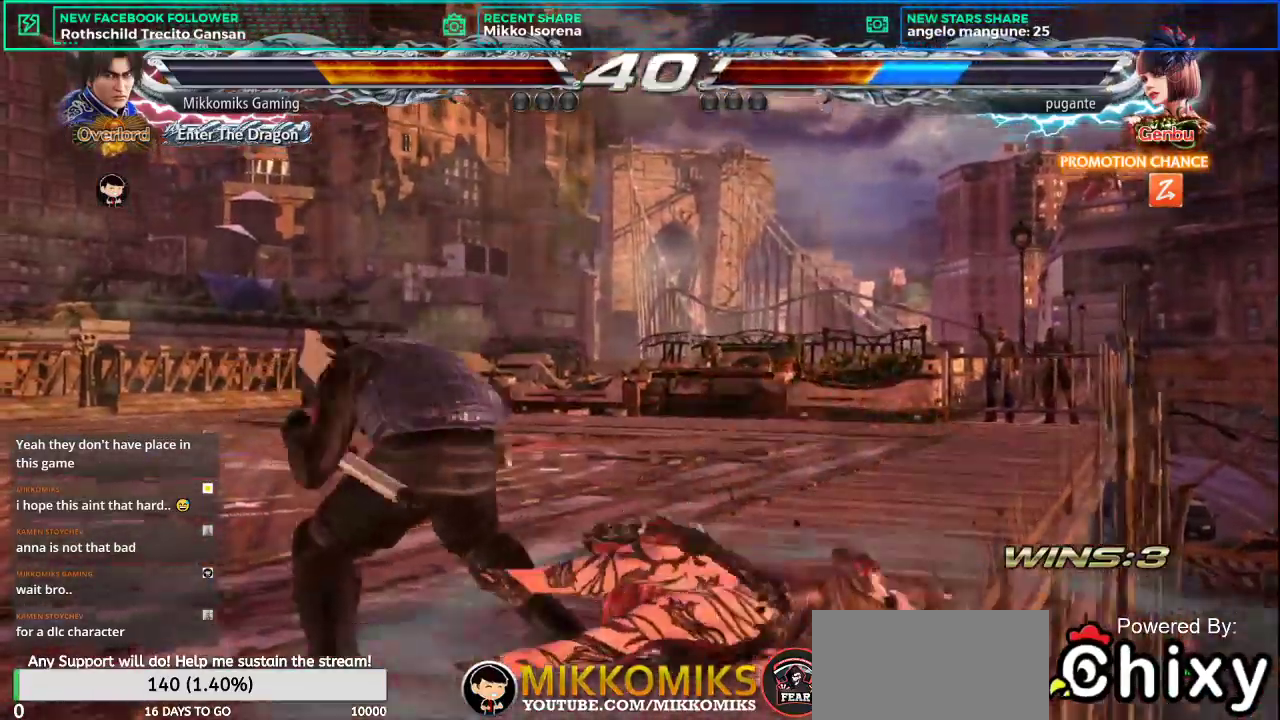
{"buttons": [], "left_stick": "down-right", "events": [[33, "L1", "up"], [100, "L1", "down"], [233, "L1", "up"], [283, "L1", "down"], [450, "L1", "up"]]}
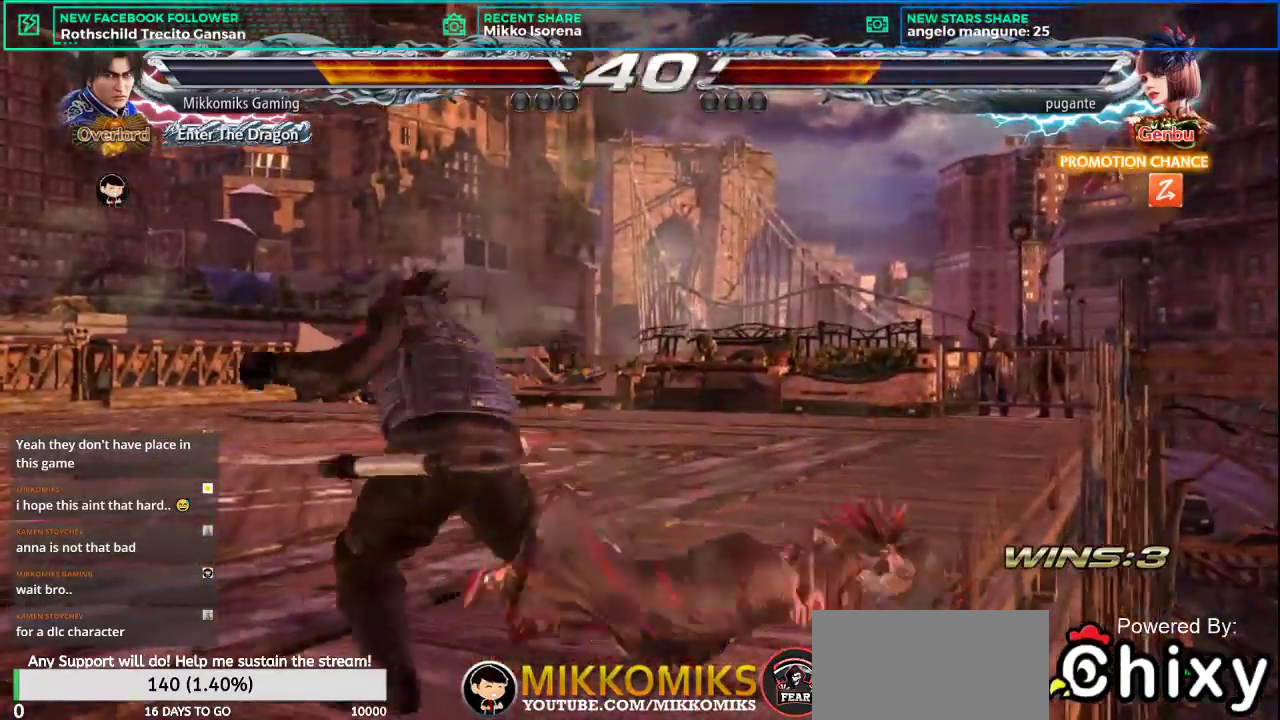
{"buttons": [], "left_stick": "left", "events": [[134, "left_stick", "center"], [251, "left_stick", "left"]]}
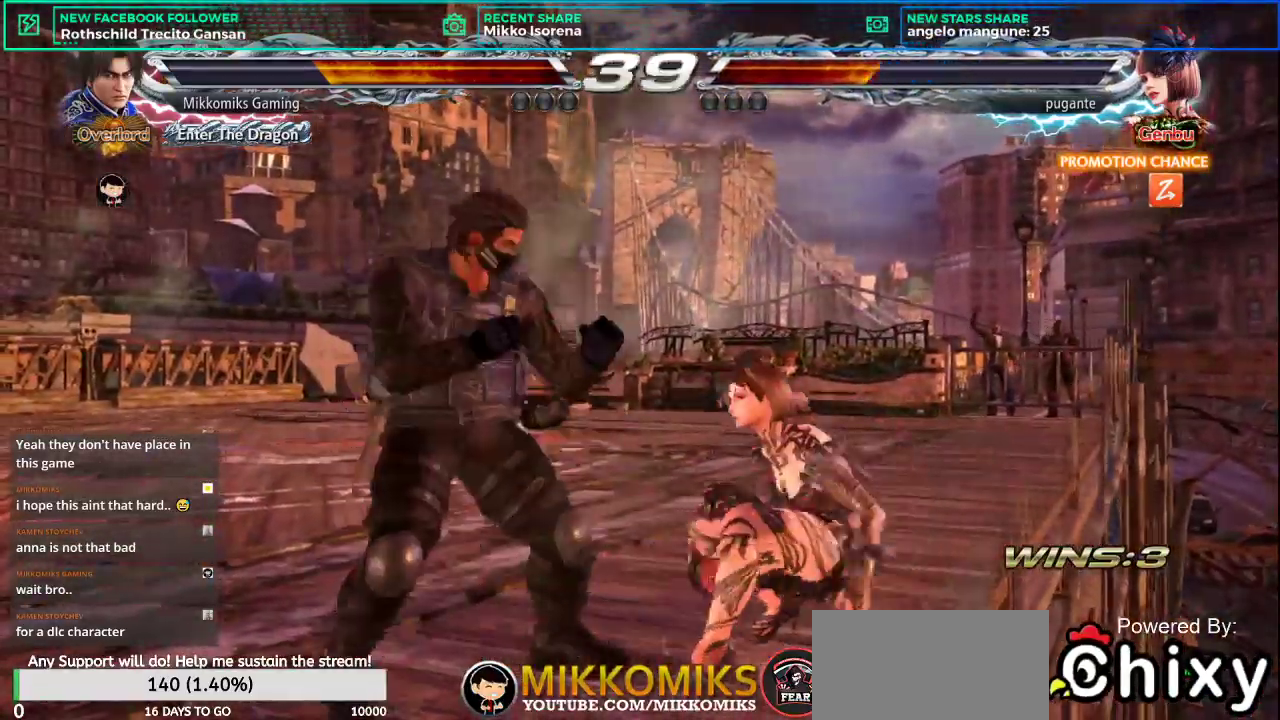
{"buttons": [], "left_stick": "left", "events": [[67, "SQUARE", "down"], [150, "SQUARE", "up"], [250, "CROSS", "down"], [350, "CROSS", "up"]]}
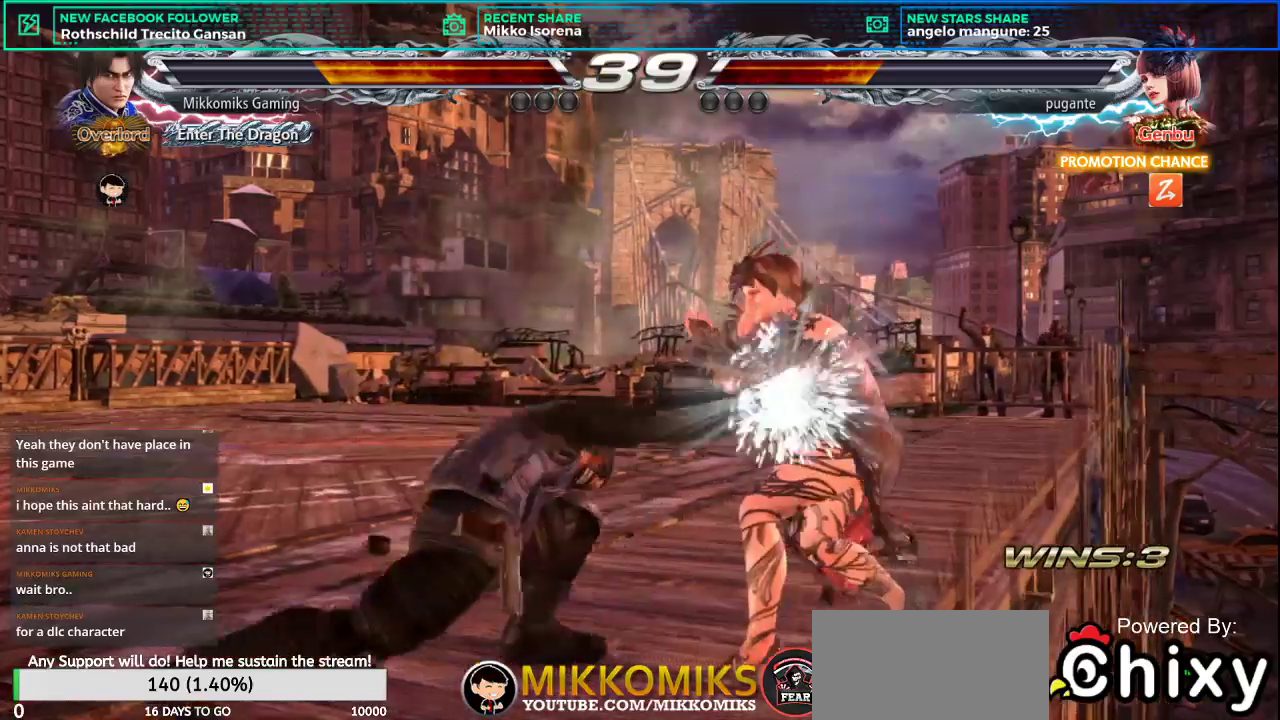
{"buttons": [], "left_stick": "center", "events": [[401, "left_stick", "center"]]}
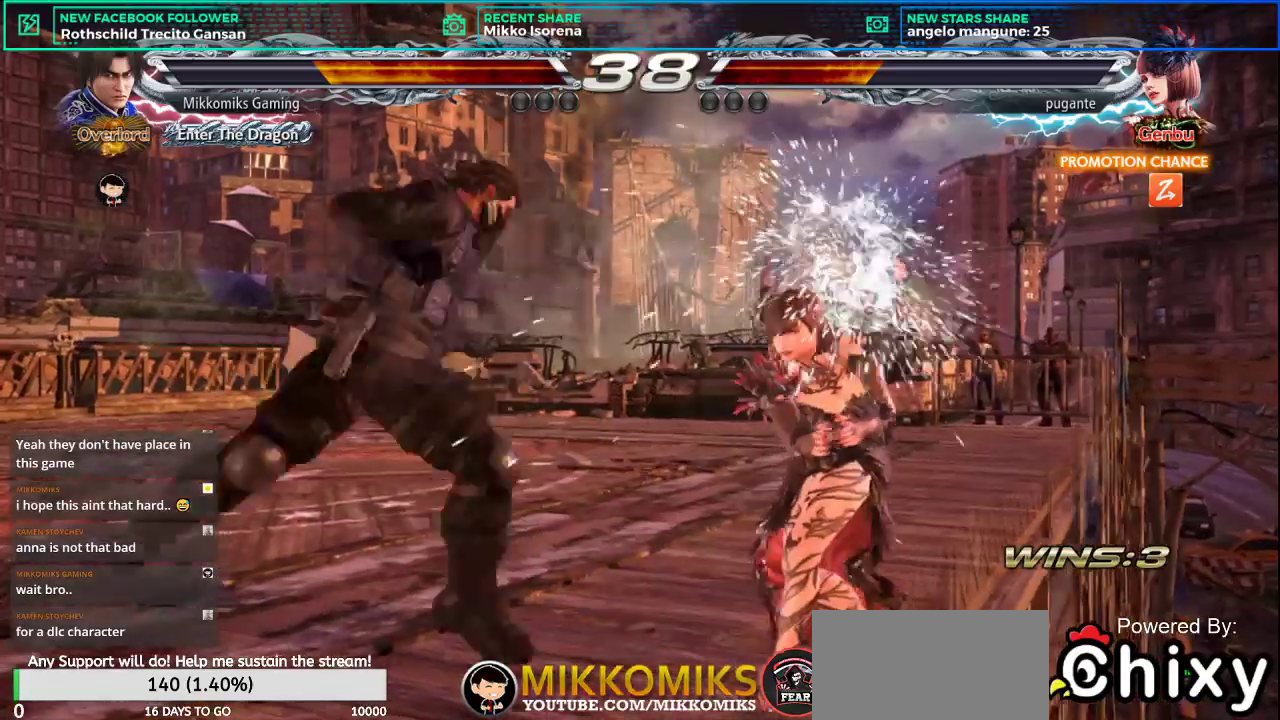
{"buttons": [], "left_stick": "left", "events": [[167, "left_stick", "left"]]}
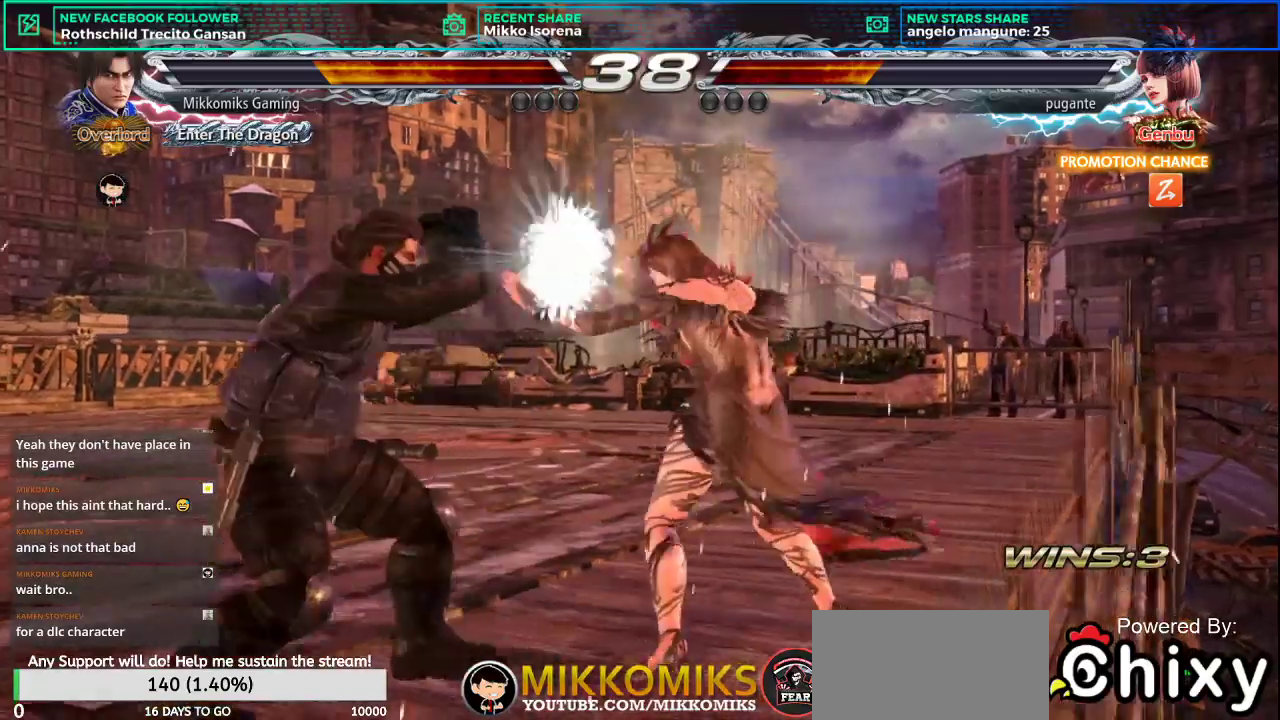
{"buttons": ["SQUARE", "L2"], "left_stick": "down", "events": [[417, "left_stick", "down"], [451, "L2", "down"], [451, "SQUARE", "down"]]}
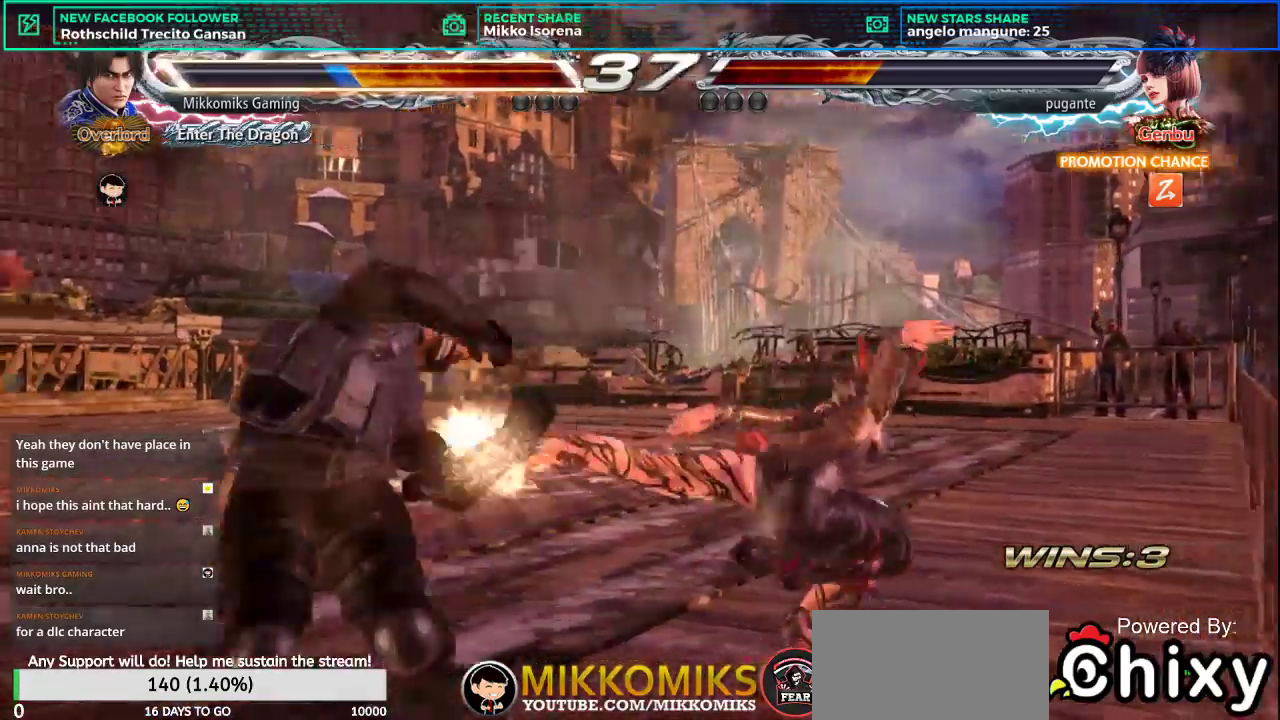
{"buttons": [], "left_stick": "center", "events": [[83, "L2", "up"], [83, "SQUARE", "up"], [167, "left_stick", "center"], [384, "left_stick", "left"], [500, "left_stick", "center"]]}
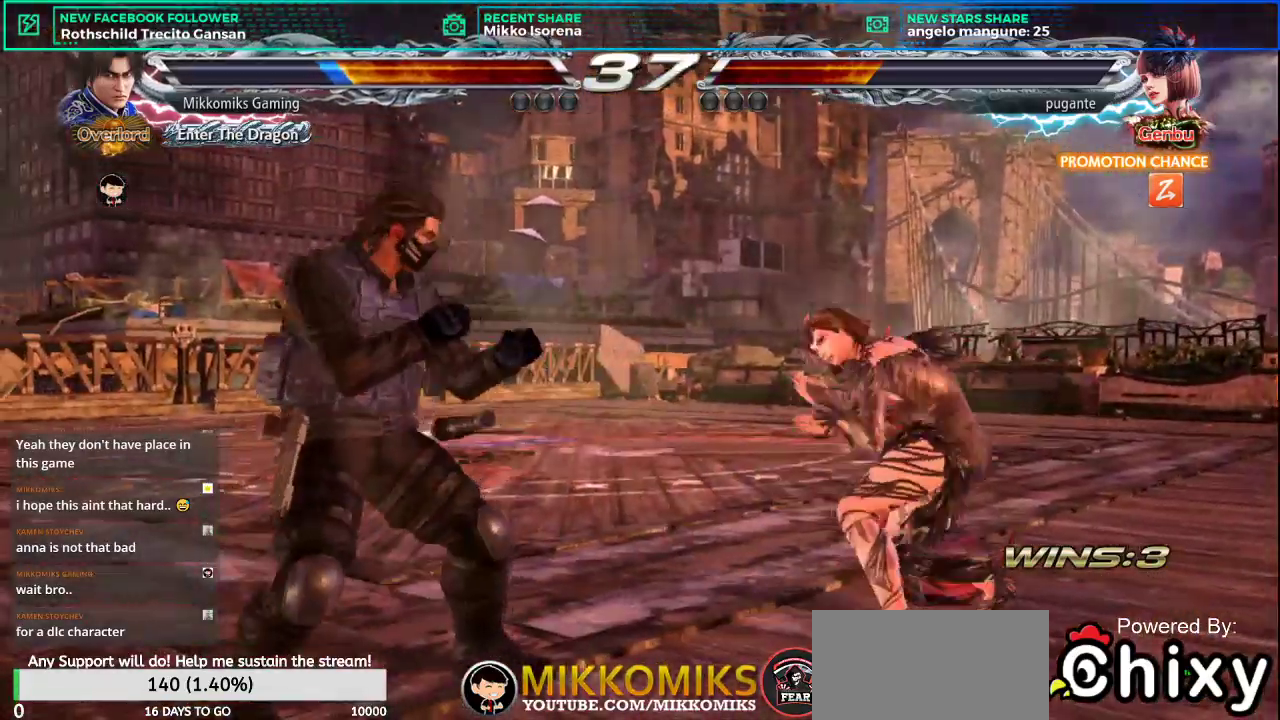
{"buttons": [], "left_stick": "center", "events": [[50, "left_stick", "left"], [251, "L2", "down"], [251, "SQUARE", "down"], [251, "left_stick", "down"], [334, "left_stick", "down-left"], [367, "L2", "up"], [367, "SQUARE", "up"], [467, "left_stick", "center"]]}